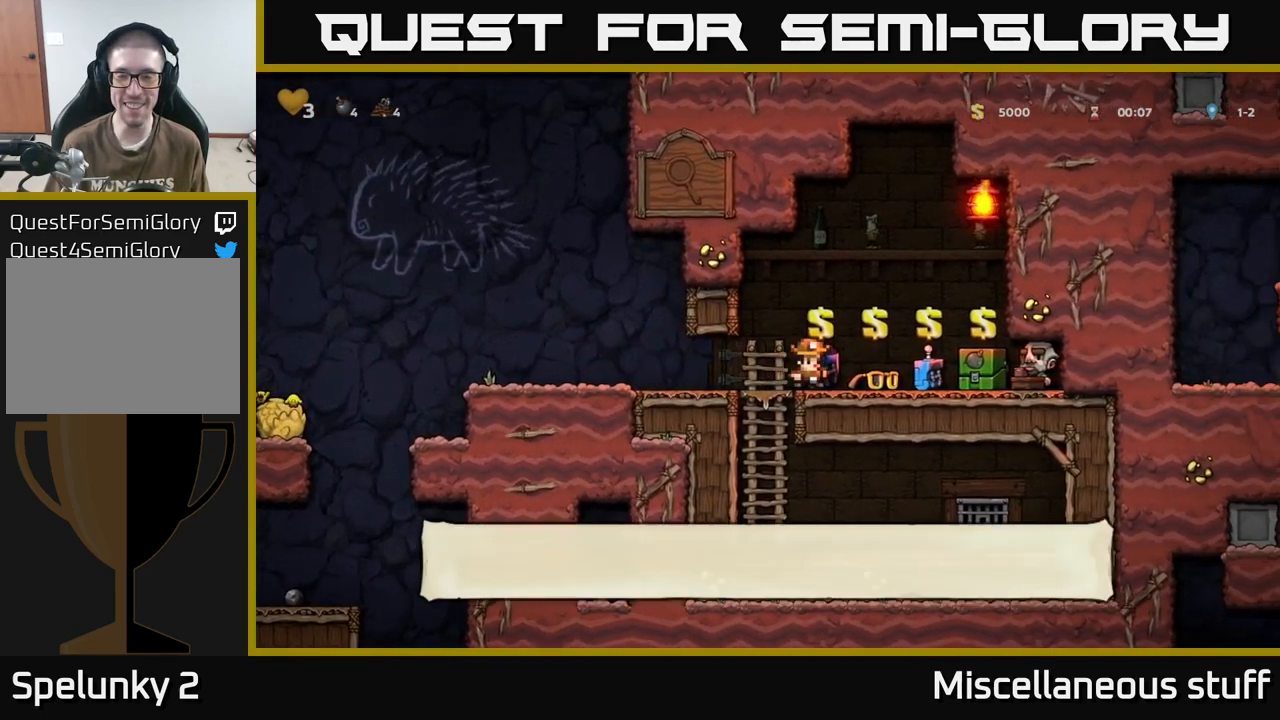
Gameplay with a controller (Xbox layout); each line is a JSON object with the inputs held at the frame after it. "events" lists button and stick changes between this image and that frame as [ms after this image, input, new state], when the widget could be followed in between. Not read: left_stick right_stick.
{"buttons": ["DPAD_RIGHT"], "events": [[283, "DPAD_RIGHT", "up"], [467, "DPAD_RIGHT", "down"]]}
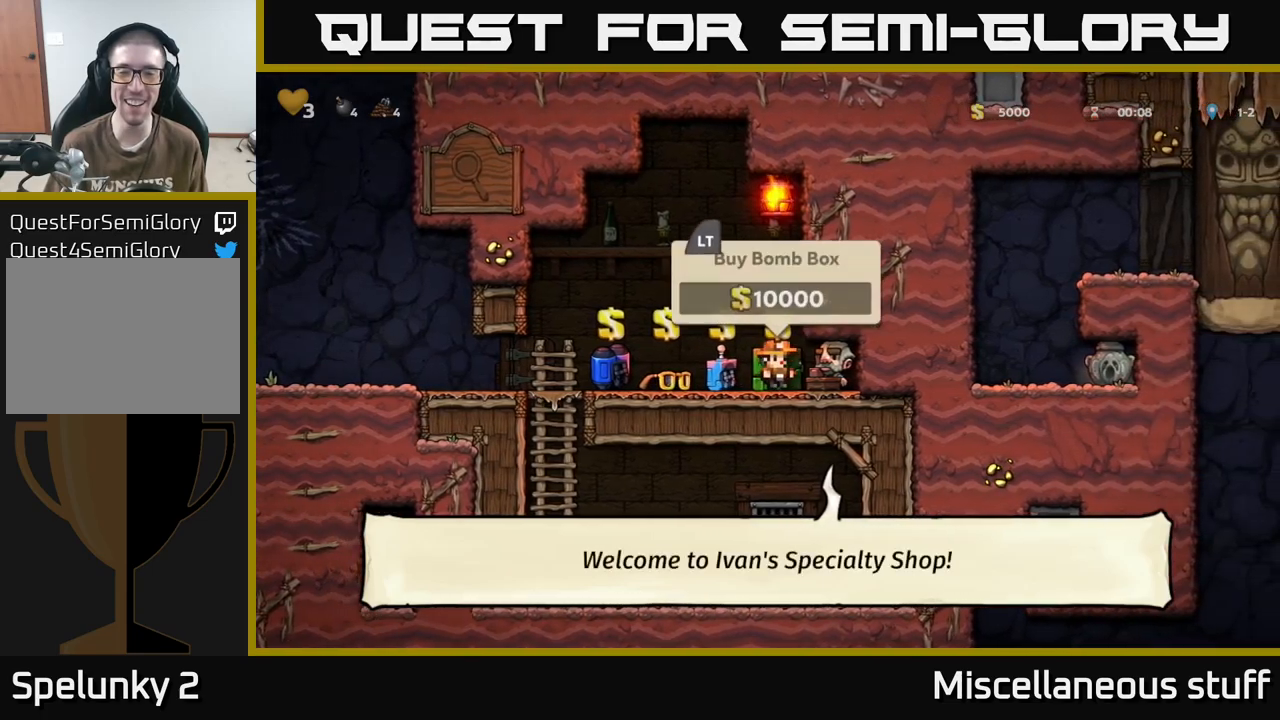
{"buttons": [], "events": [[83, "DPAD_RIGHT", "up"]]}
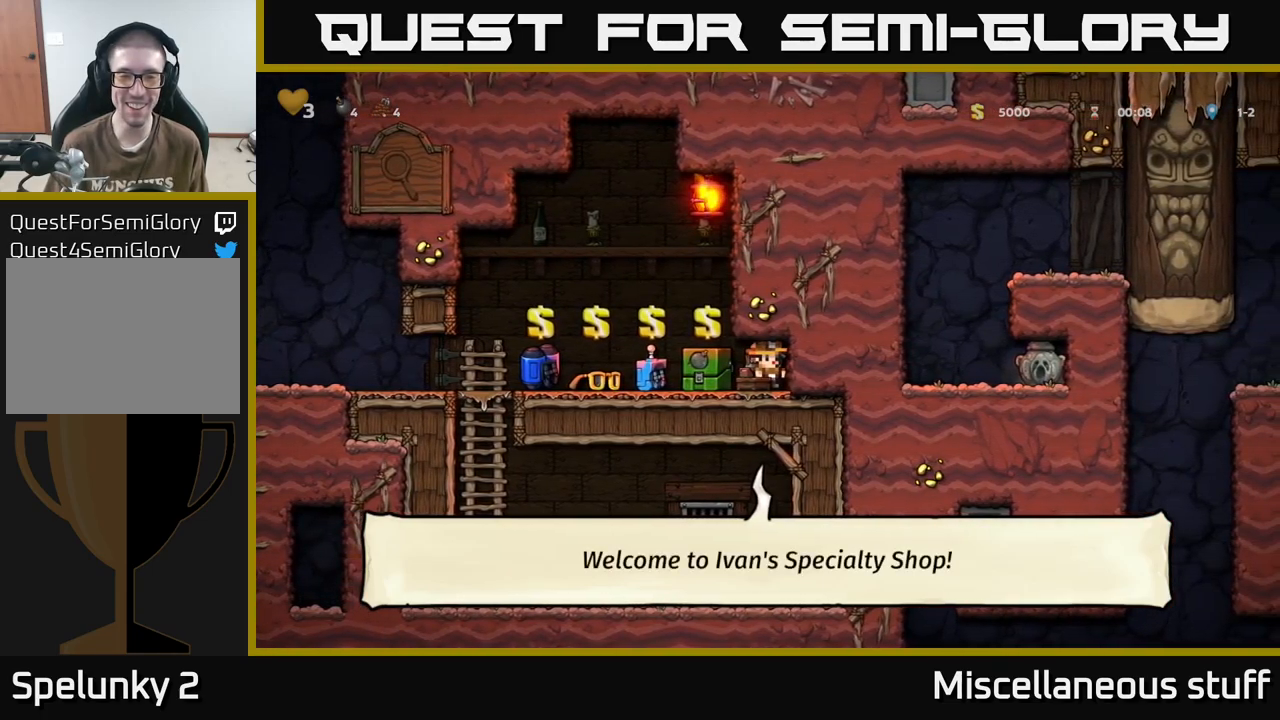
{"buttons": ["DPAD_LEFT"], "events": [[117, "DPAD_UP", "down"], [183, "DPAD_LEFT", "down"], [200, "DPAD_UP", "up"]]}
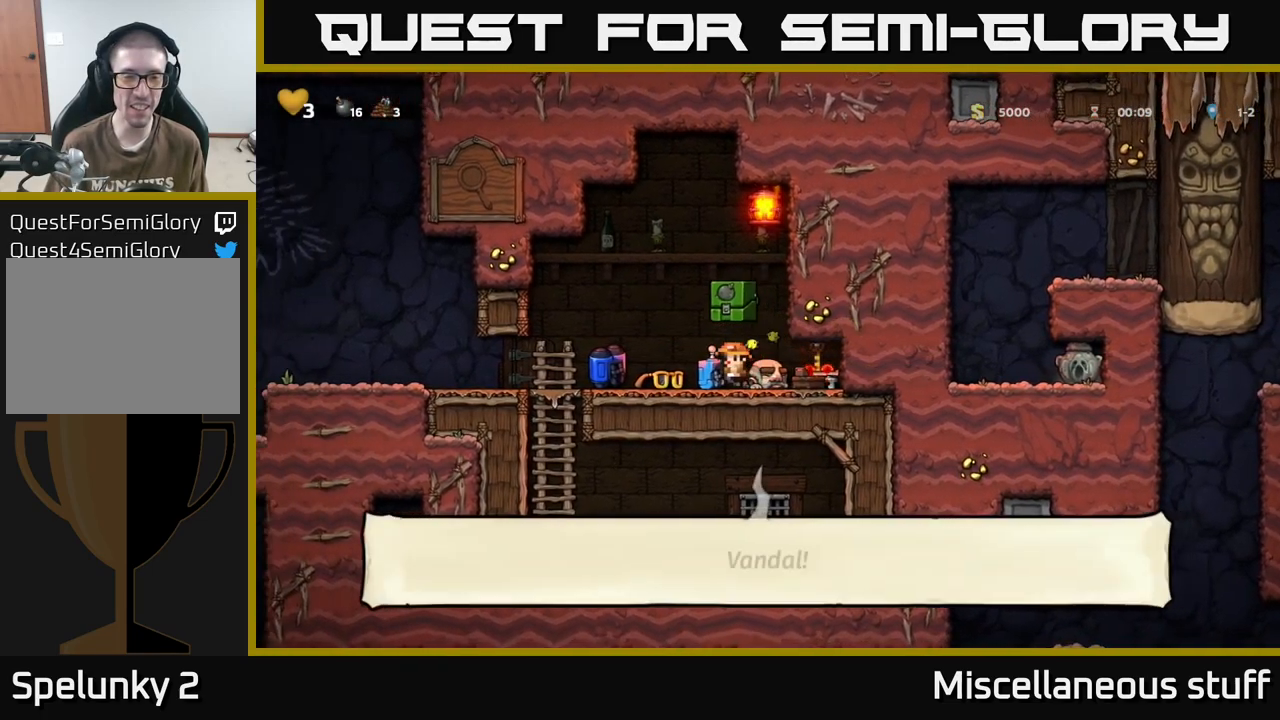
{"buttons": ["DPAD_LEFT"], "events": [[233, "DPAD_DOWN", "down"], [233, "DPAD_LEFT", "up"], [250, "DPAD_RIGHT", "down"], [267, "X", "down"], [333, "X", "up"], [350, "DPAD_DOWN", "up"], [350, "DPAD_RIGHT", "up"], [400, "DPAD_LEFT", "down"]]}
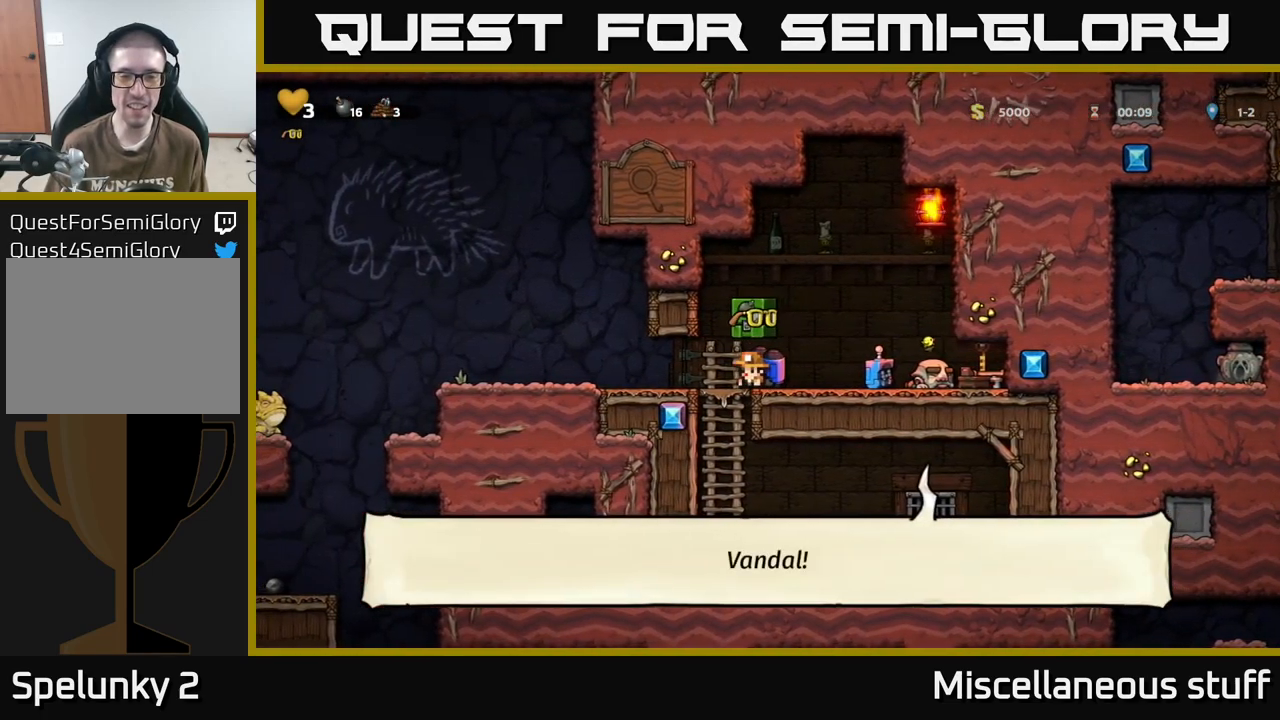
{"buttons": ["DPAD_LEFT"], "events": [[367, "A", "down"], [500, "A", "up"]]}
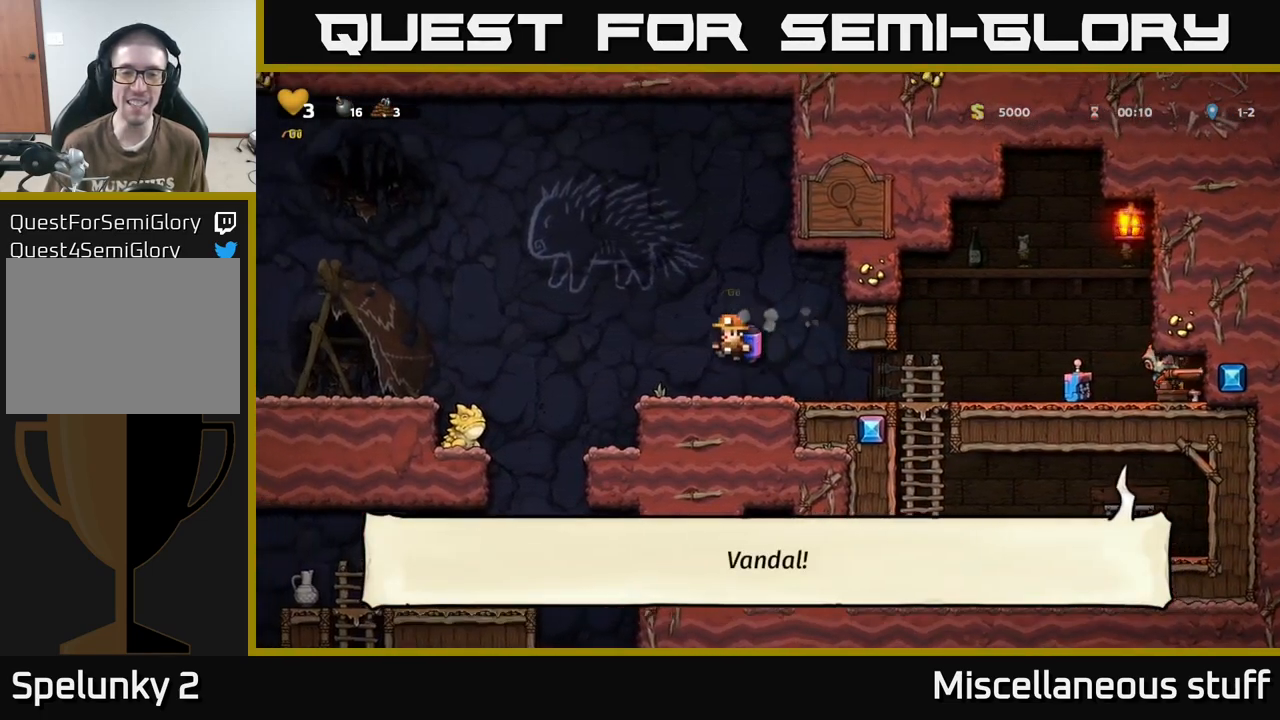
{"buttons": ["DPAD_LEFT"], "events": [[133, "A", "down"], [317, "A", "up"]]}
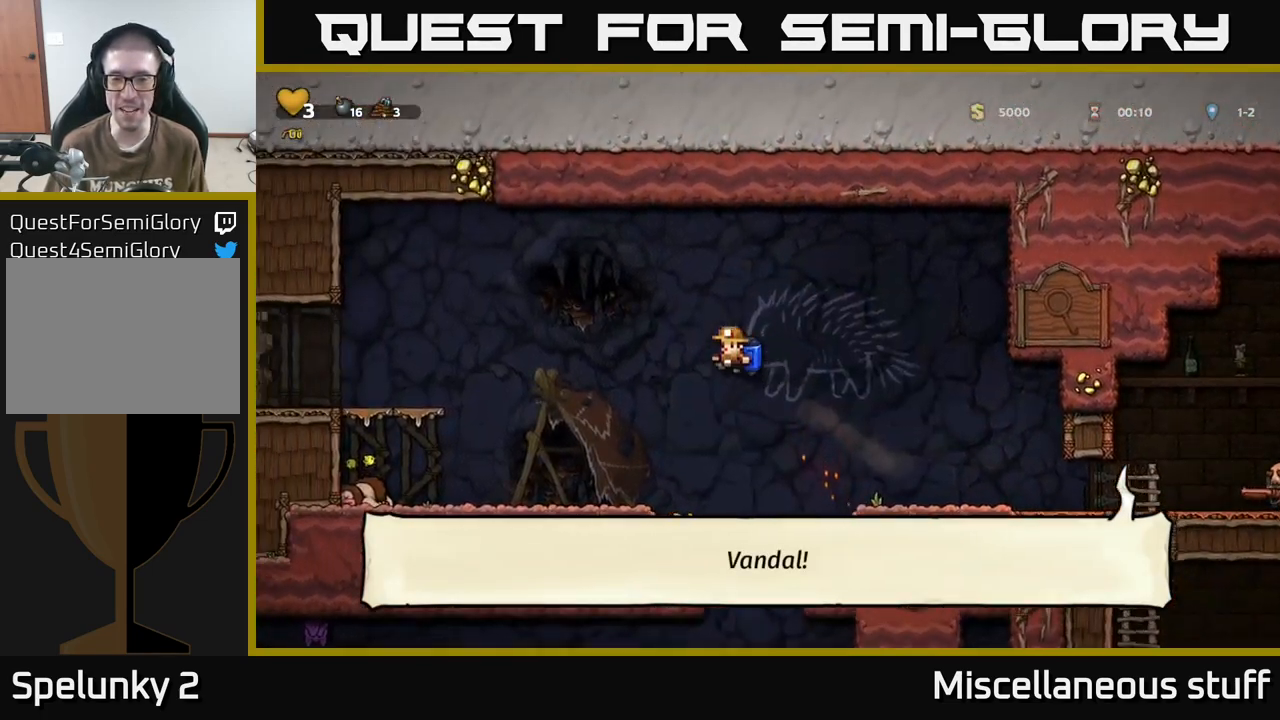
{"buttons": ["A"], "events": [[333, "DPAD_LEFT", "up"], [467, "A", "down"]]}
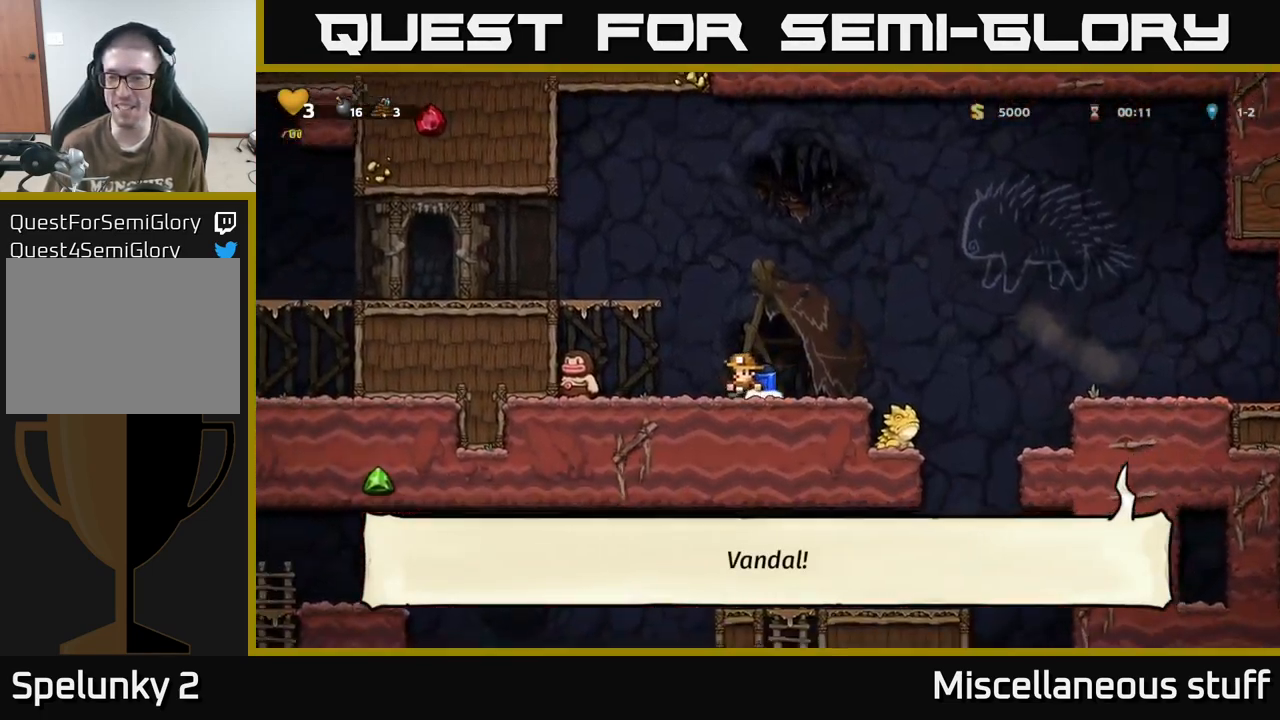
{"buttons": ["DPAD_LEFT"], "events": [[83, "A", "up"], [150, "A", "down"], [267, "DPAD_LEFT", "down"], [417, "A", "up"]]}
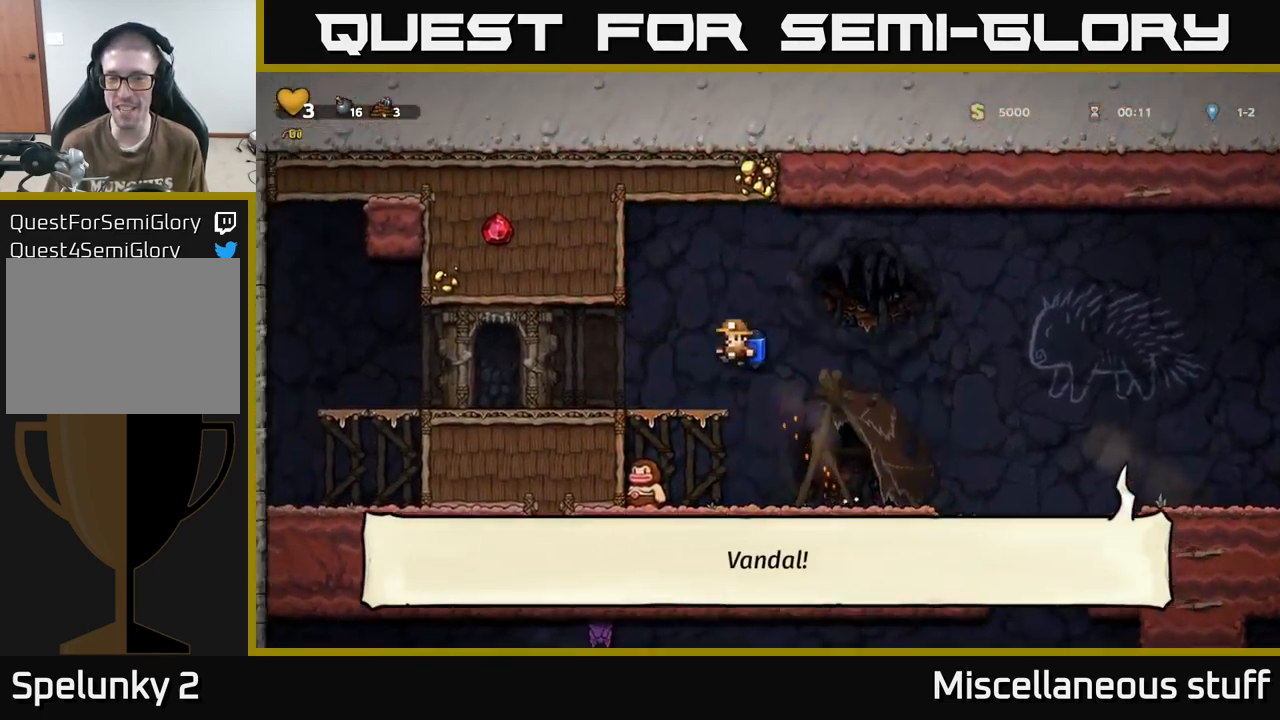
{"buttons": [], "events": [[100, "DPAD_LEFT", "up"], [150, "DPAD_RIGHT", "down"], [250, "DPAD_RIGHT", "up"]]}
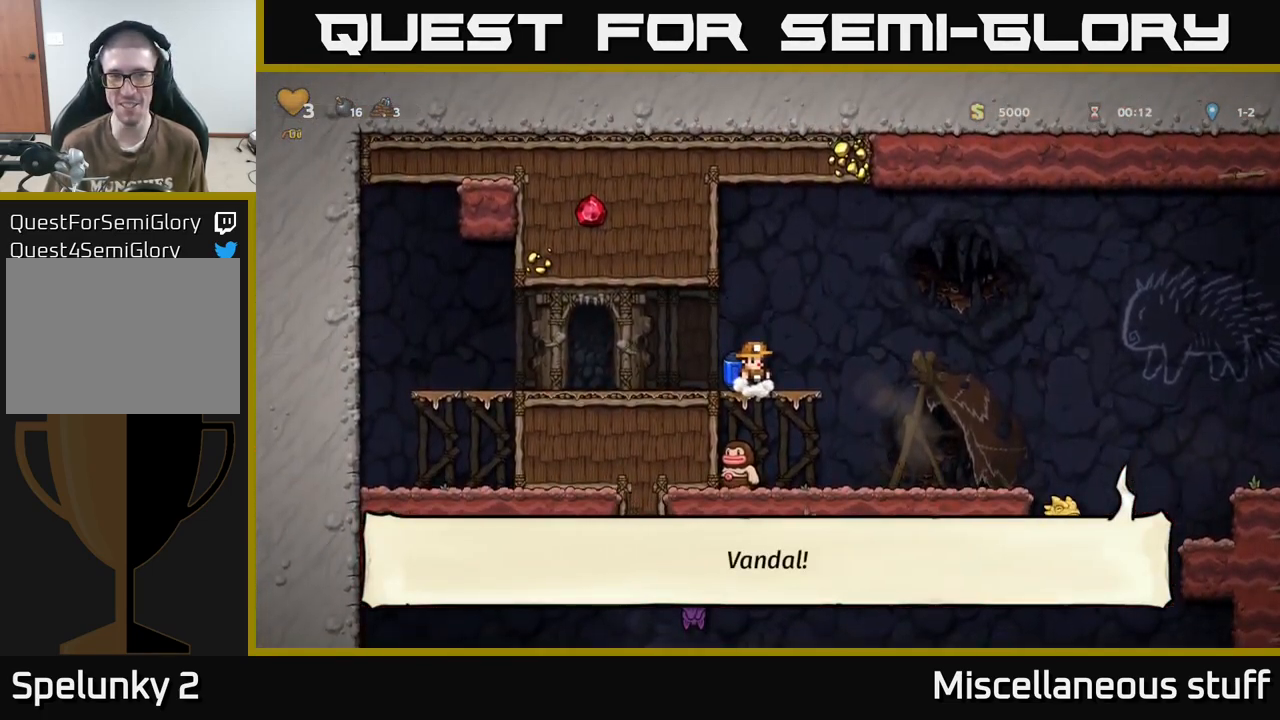
{"buttons": ["DPAD_RIGHT"], "events": [[200, "DPAD_RIGHT", "down"], [300, "A", "down"], [483, "A", "up"]]}
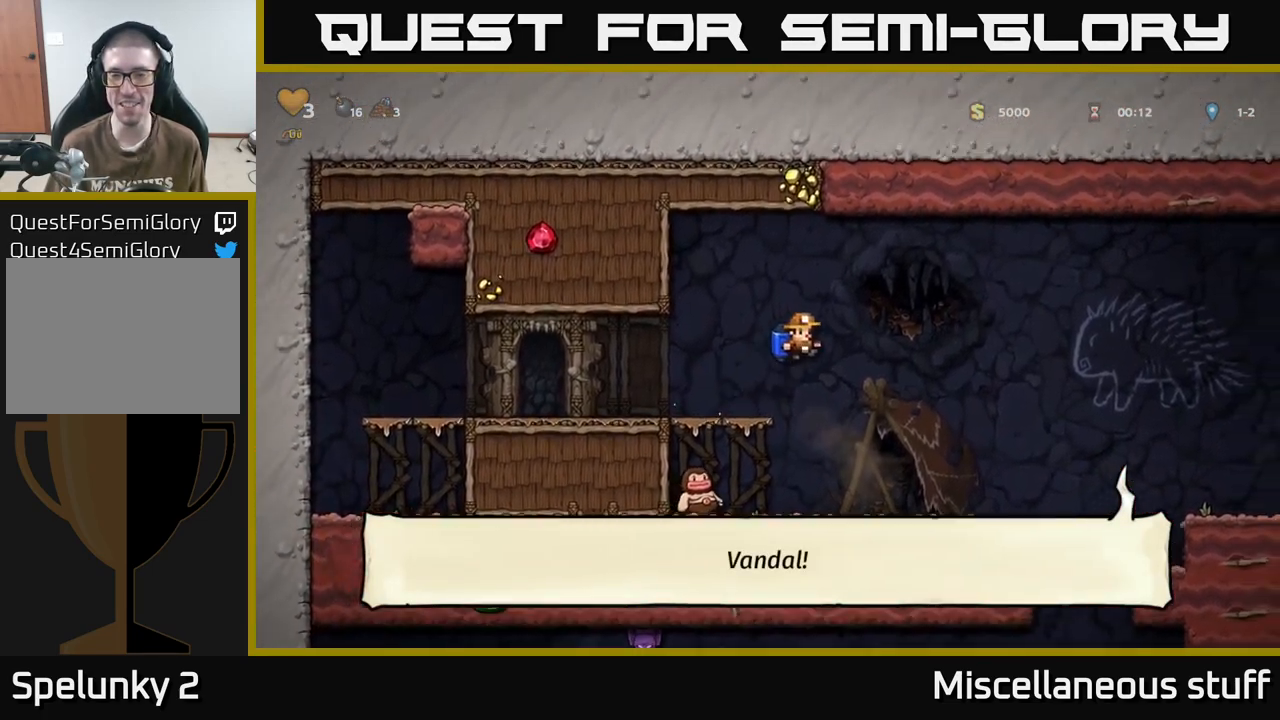
{"buttons": ["DPAD_RIGHT"], "events": [[300, "A", "down"], [484, "A", "up"]]}
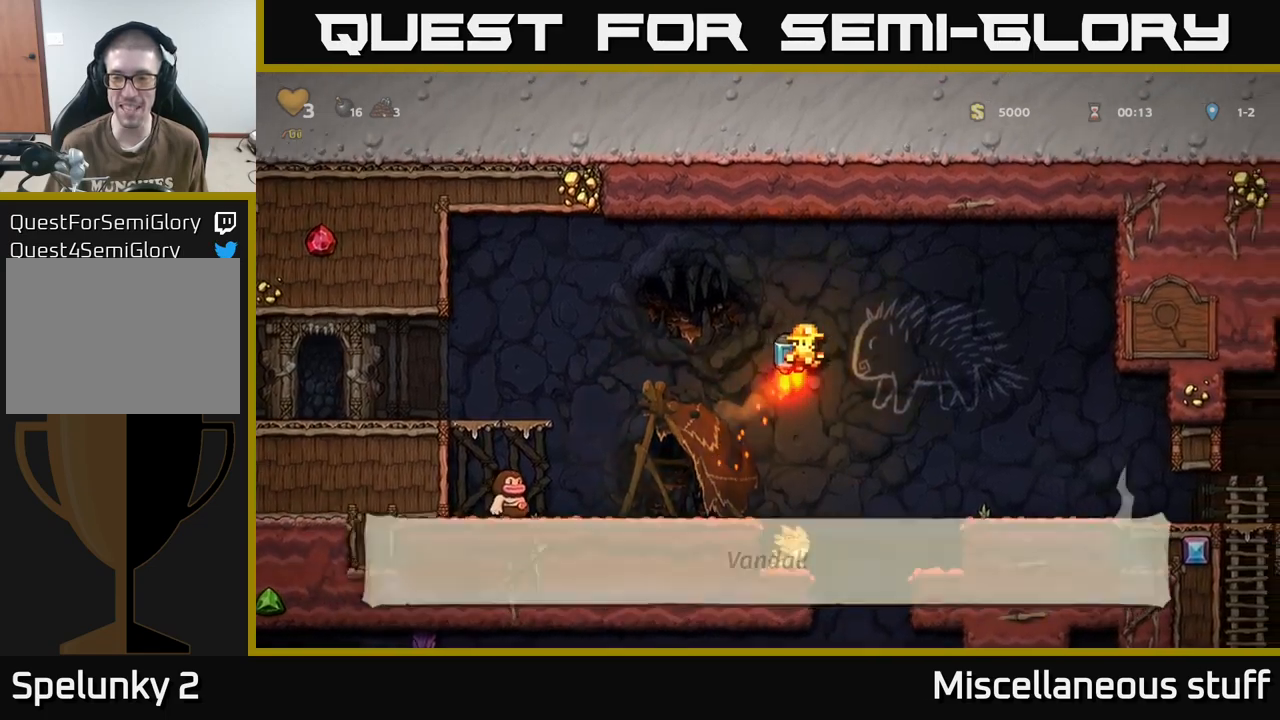
{"buttons": ["A", "DPAD_LEFT"], "events": [[400, "A", "down"], [417, "DPAD_RIGHT", "up"], [484, "DPAD_LEFT", "down"]]}
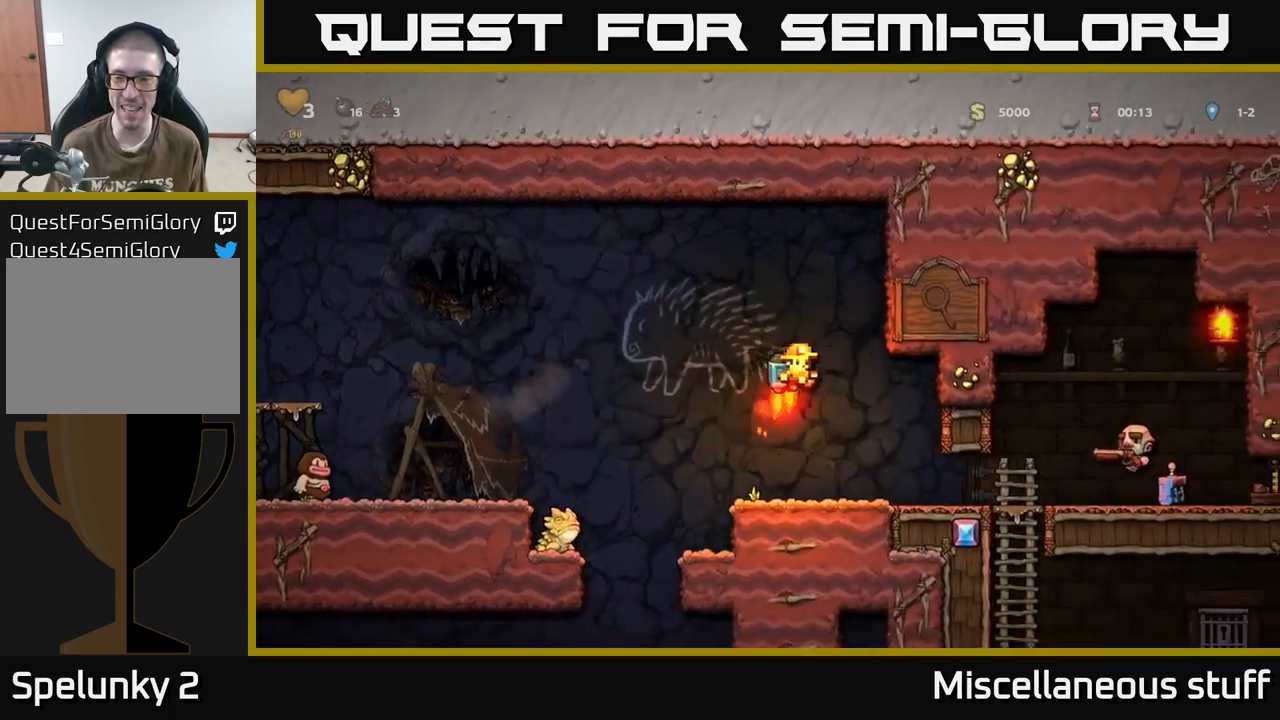
{"buttons": ["DPAD_LEFT"], "events": [[217, "A", "up"]]}
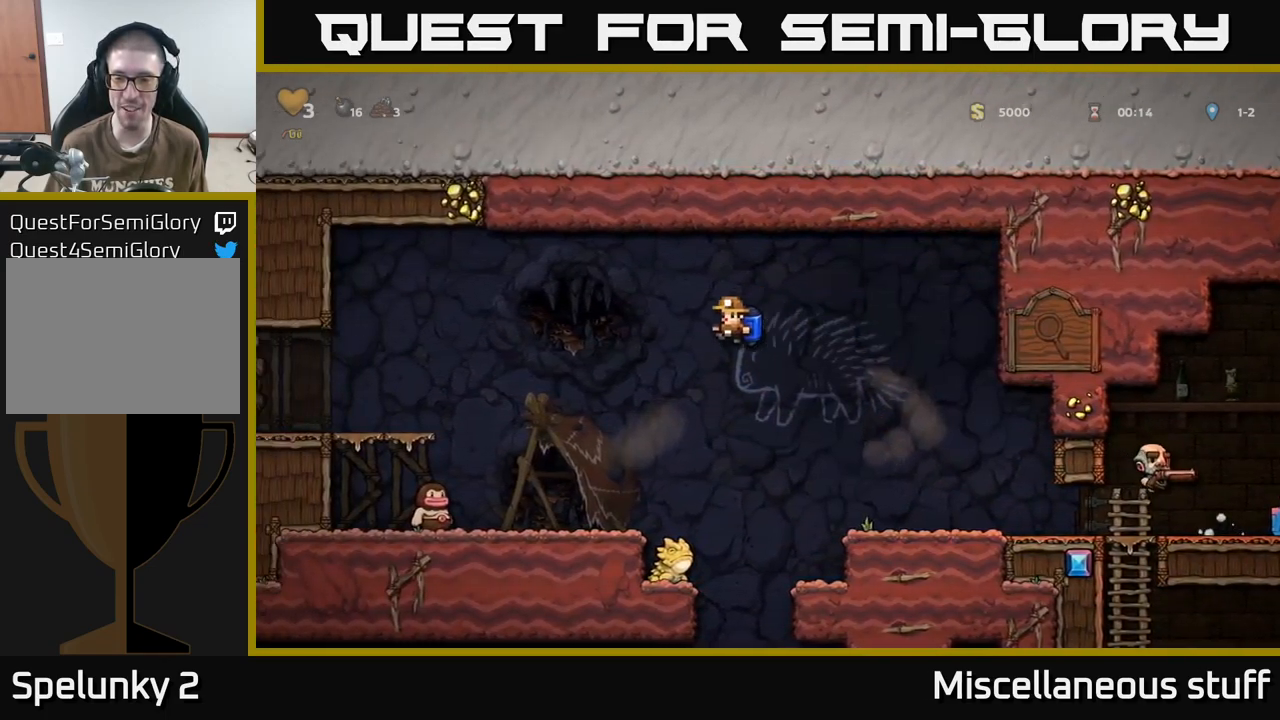
{"buttons": ["DPAD_LEFT"], "events": [[17, "A", "down"], [150, "A", "up"]]}
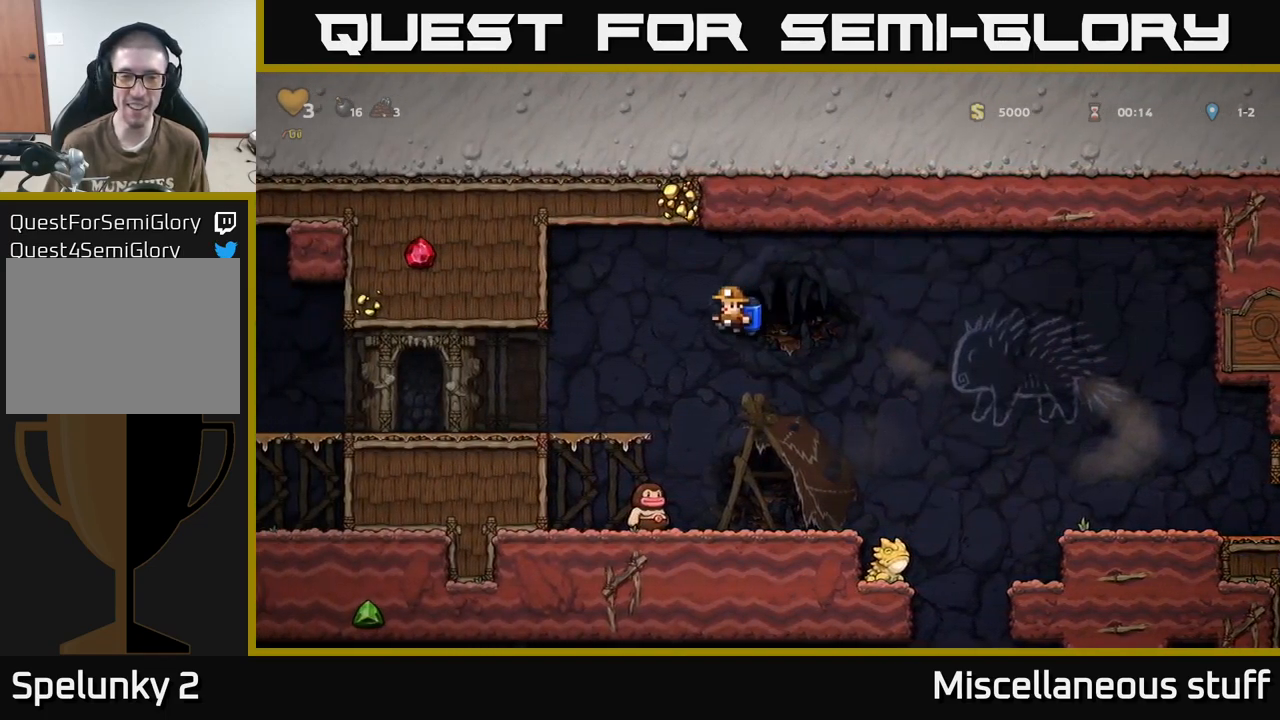
{"buttons": ["DPAD_RIGHT"], "events": [[250, "DPAD_LEFT", "up"], [450, "DPAD_RIGHT", "down"]]}
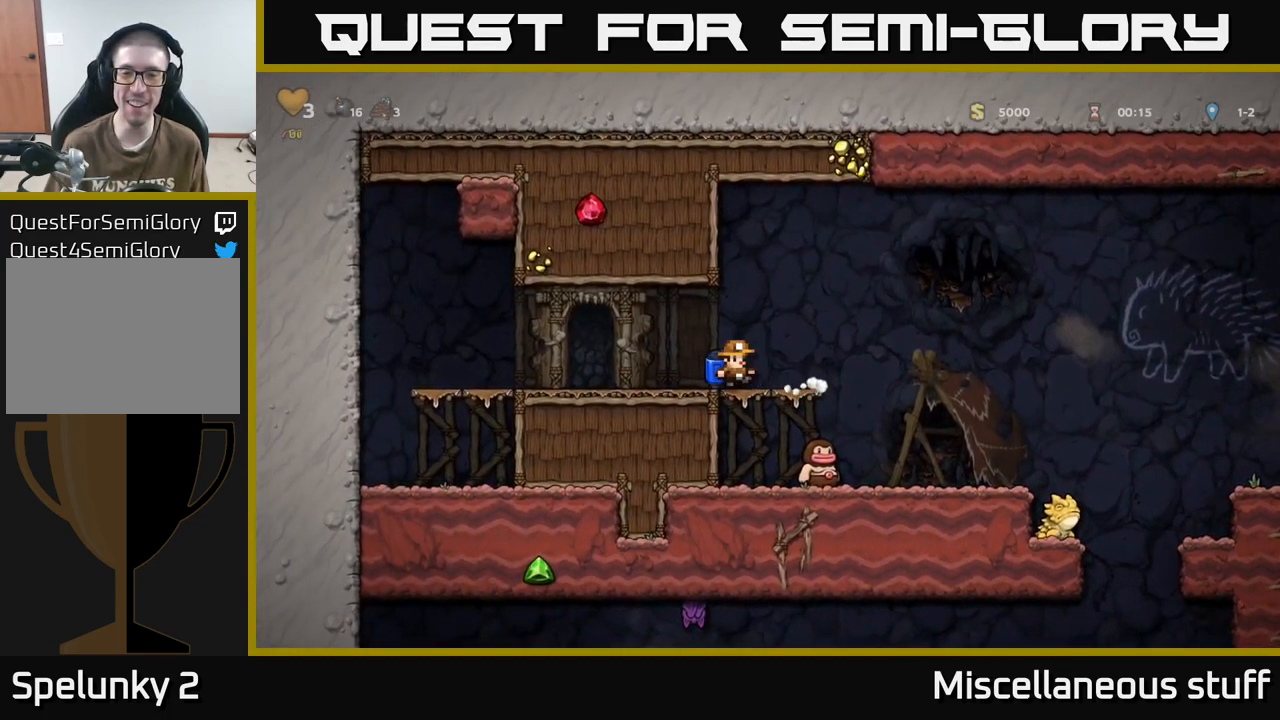
{"buttons": ["DPAD_RIGHT"], "events": [[100, "DPAD_DOWN", "down"], [100, "DPAD_RIGHT", "up"], [167, "A", "down"], [250, "A", "up"], [284, "DPAD_DOWN", "up"], [434, "DPAD_RIGHT", "down"]]}
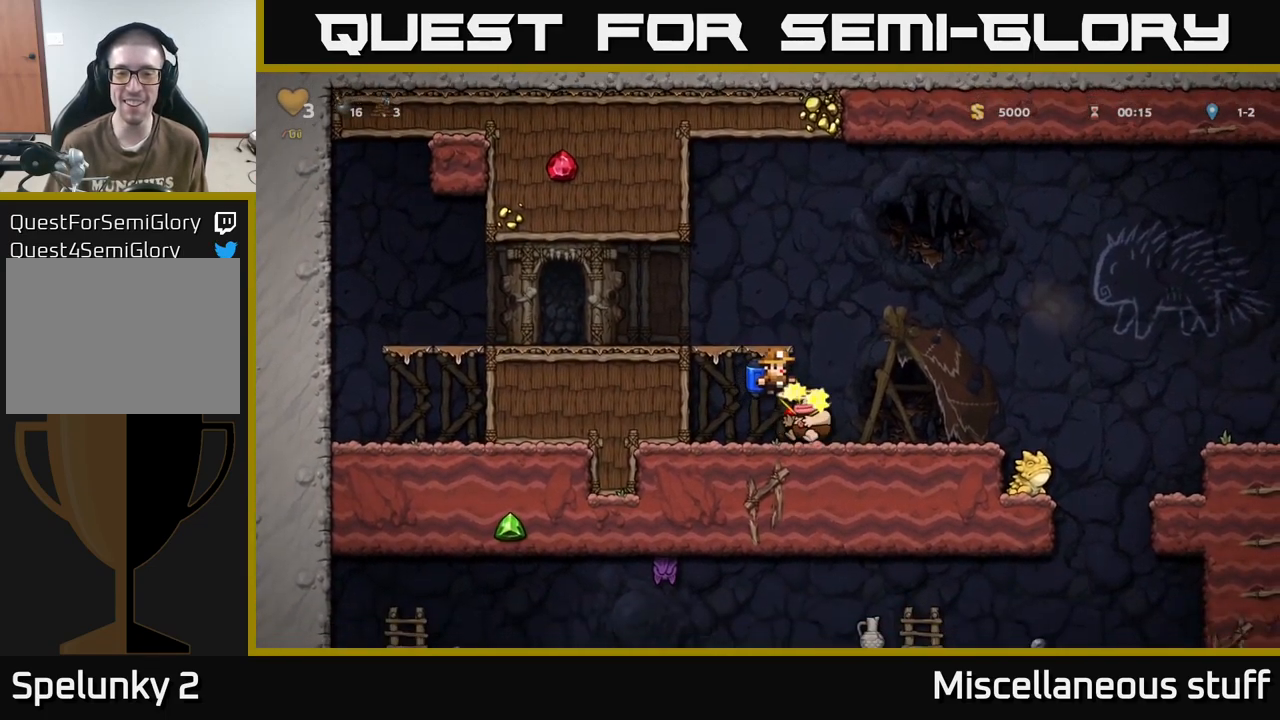
{"buttons": [], "events": [[34, "DPAD_RIGHT", "up"], [100, "DPAD_LEFT", "down"], [300, "A", "down"], [417, "A", "up"], [500, "DPAD_LEFT", "up"]]}
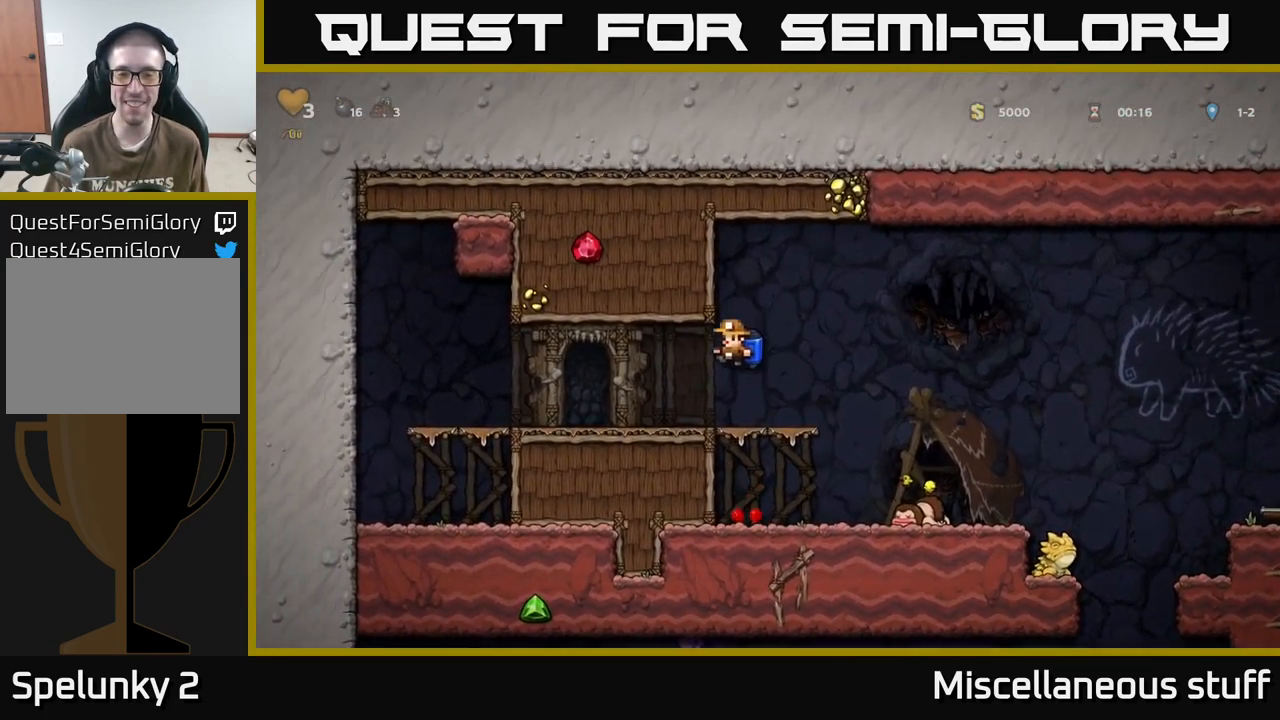
{"buttons": [], "events": []}
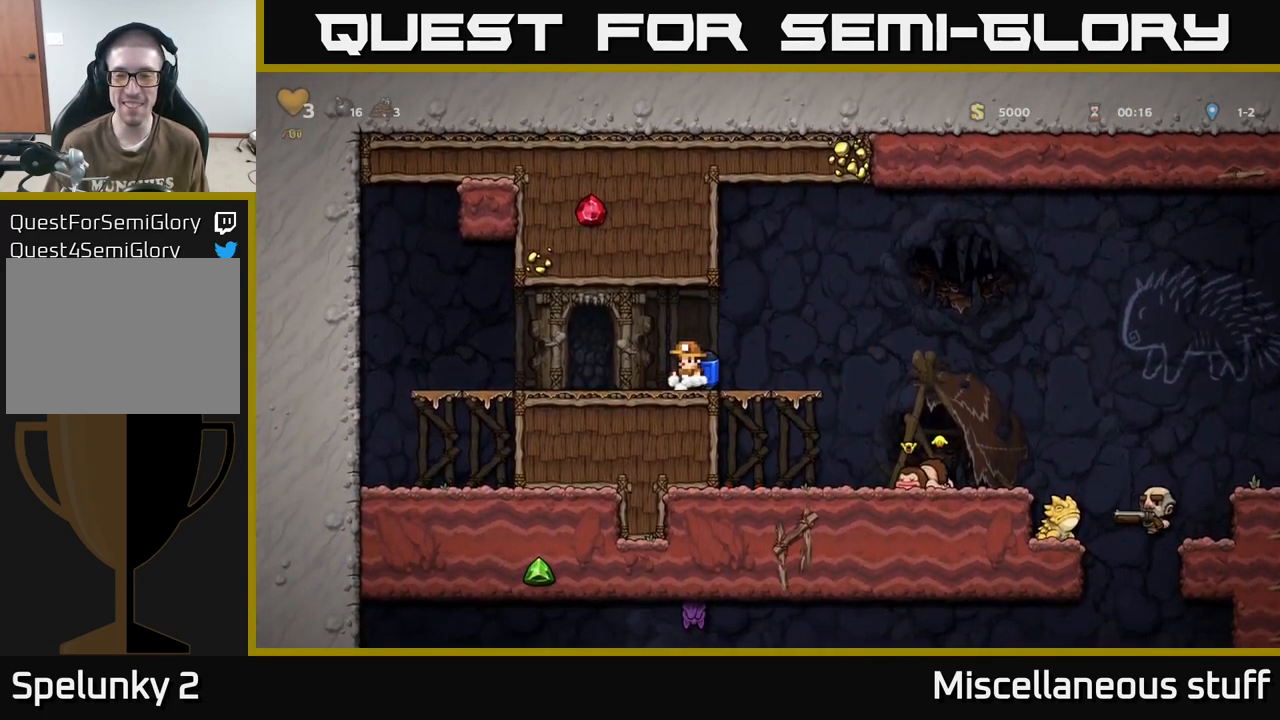
{"buttons": ["DPAD_RIGHT"], "events": [[50, "DPAD_LEFT", "down"], [350, "DPAD_LEFT", "up"], [417, "DPAD_RIGHT", "down"]]}
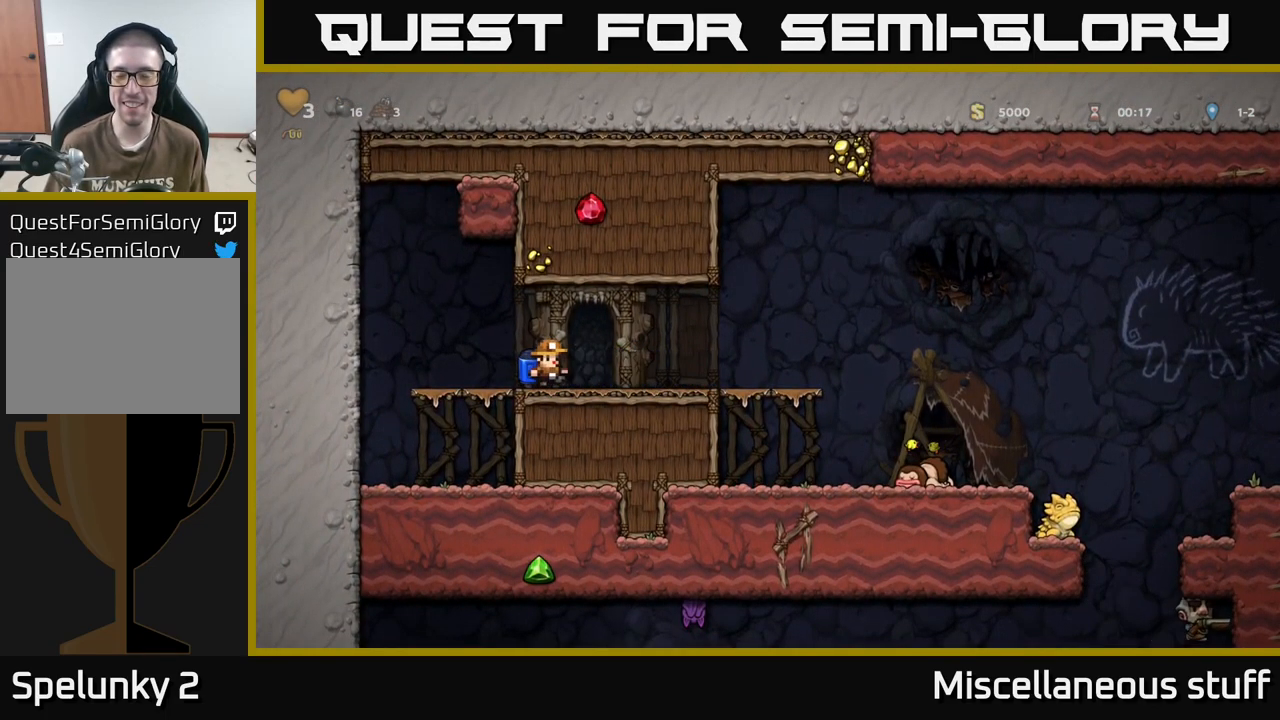
{"buttons": ["A", "DPAD_RIGHT"], "events": [[484, "A", "down"]]}
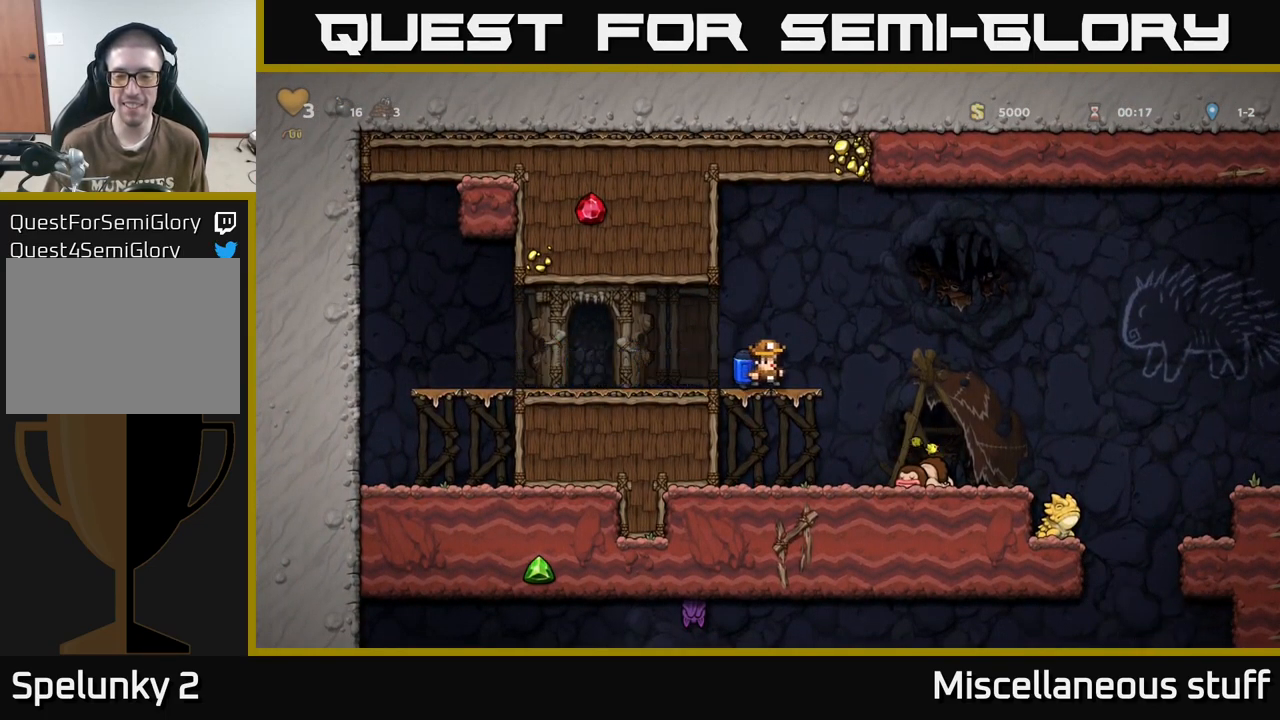
{"buttons": ["A", "DPAD_RIGHT"], "events": [[150, "A", "up"], [466, "A", "down"]]}
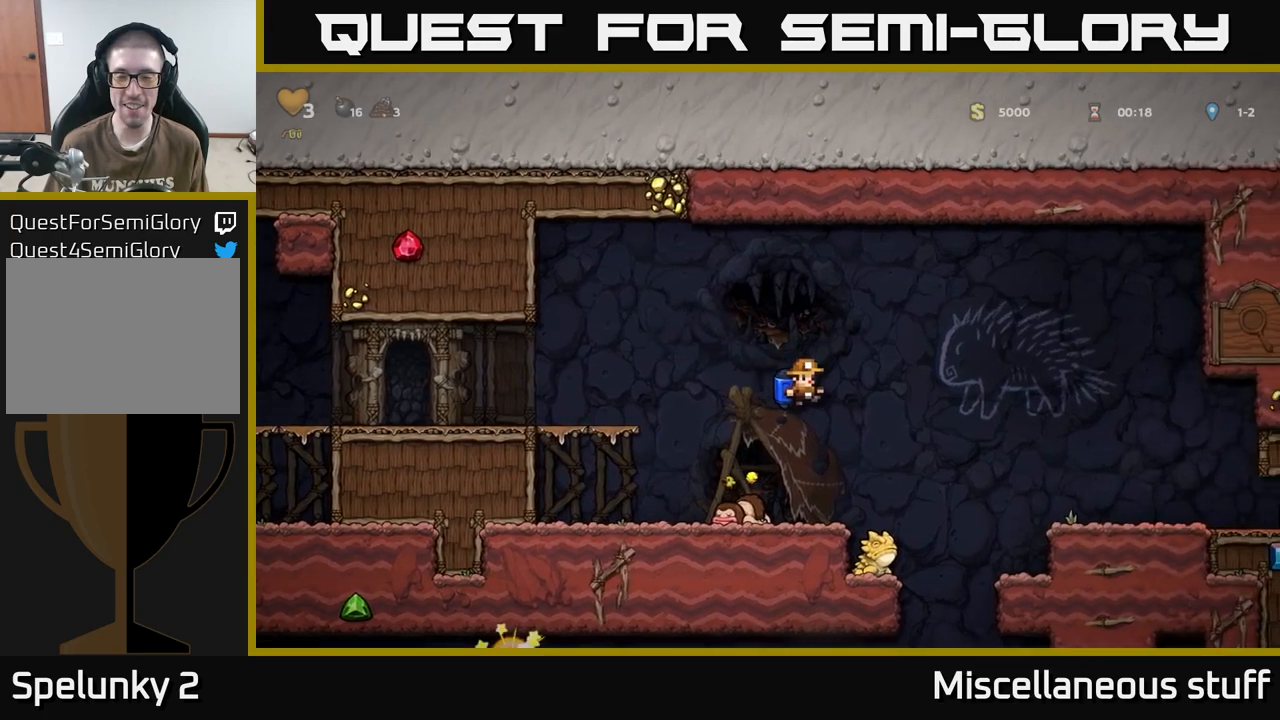
{"buttons": ["DPAD_RIGHT"], "events": [[116, "A", "up"]]}
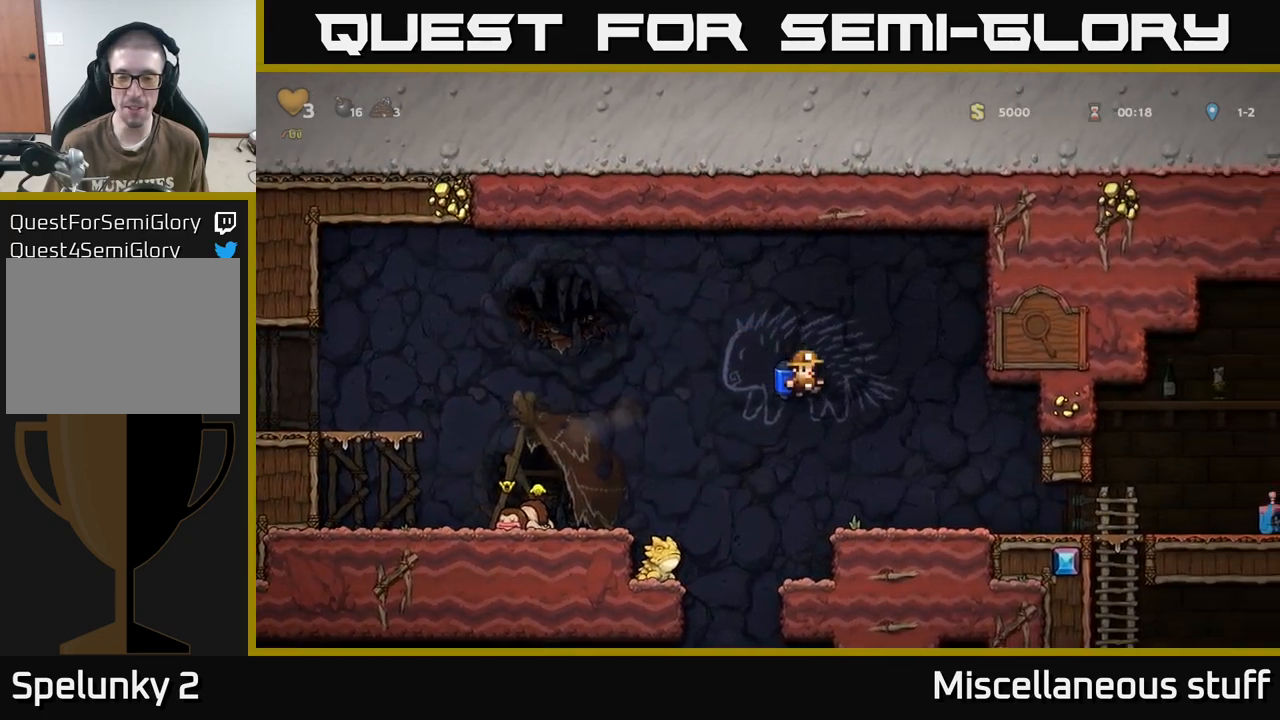
{"buttons": ["DPAD_RIGHT"], "events": []}
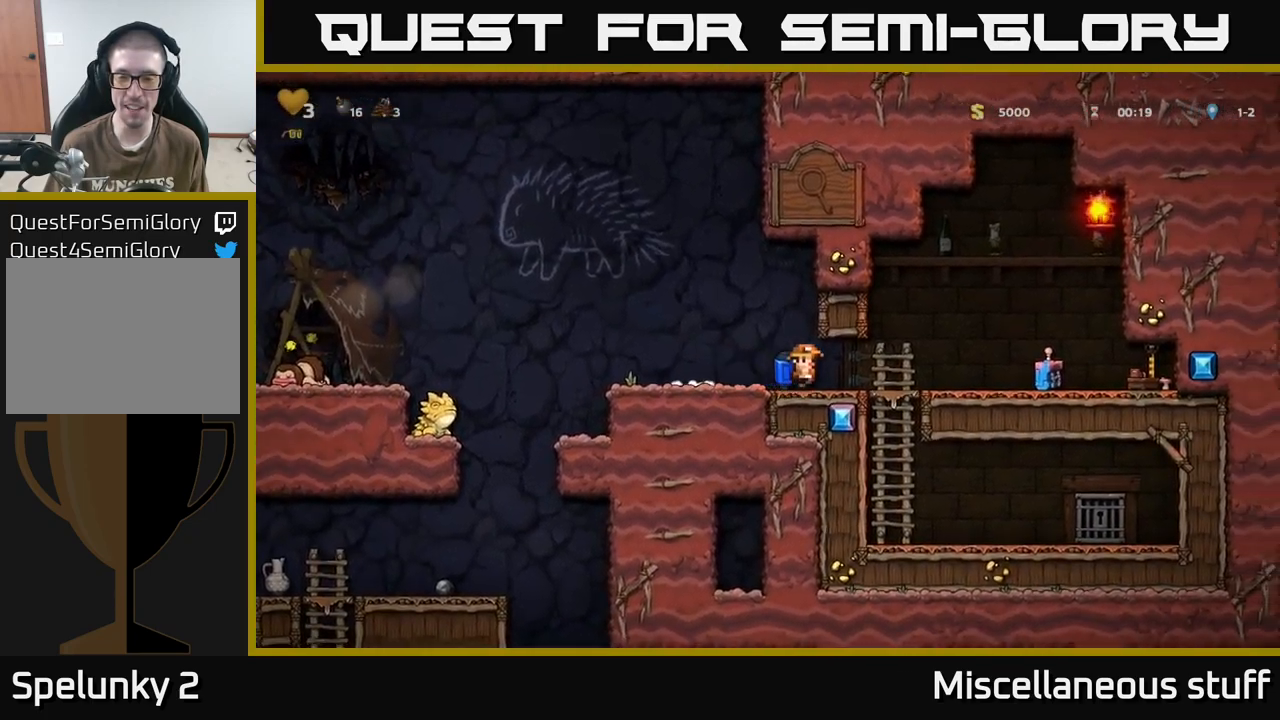
{"buttons": [], "events": [[116, "DPAD_RIGHT", "up"]]}
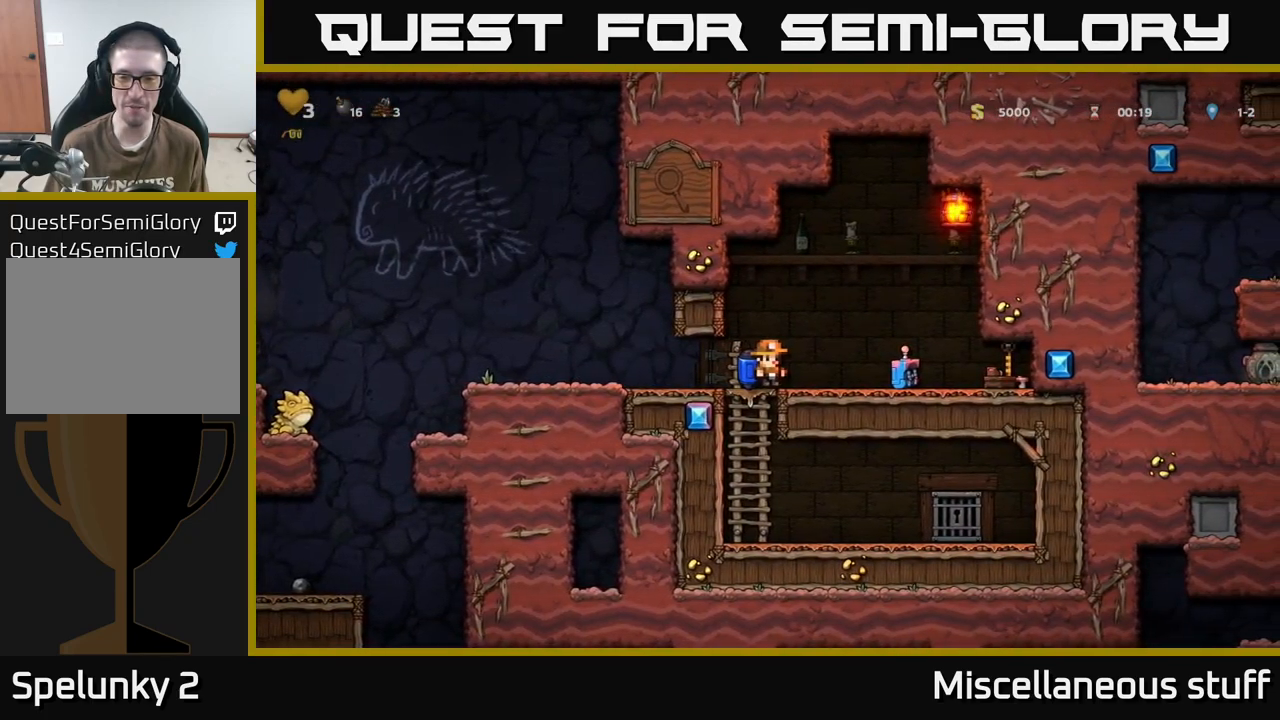
{"buttons": ["DPAD_RIGHT"], "events": [[233, "DPAD_LEFT", "down"], [316, "DPAD_LEFT", "up"], [383, "DPAD_RIGHT", "down"]]}
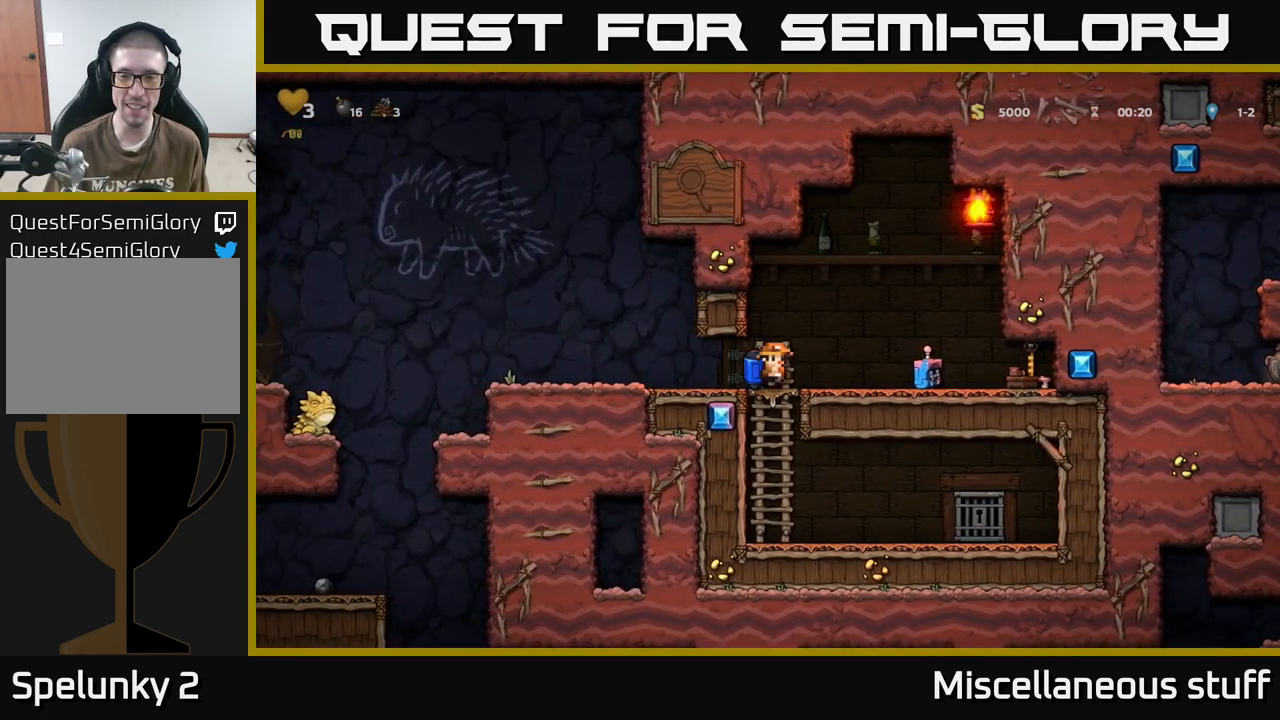
{"buttons": ["DPAD_LEFT"], "events": [[250, "DPAD_RIGHT", "up"], [266, "DPAD_LEFT", "down"]]}
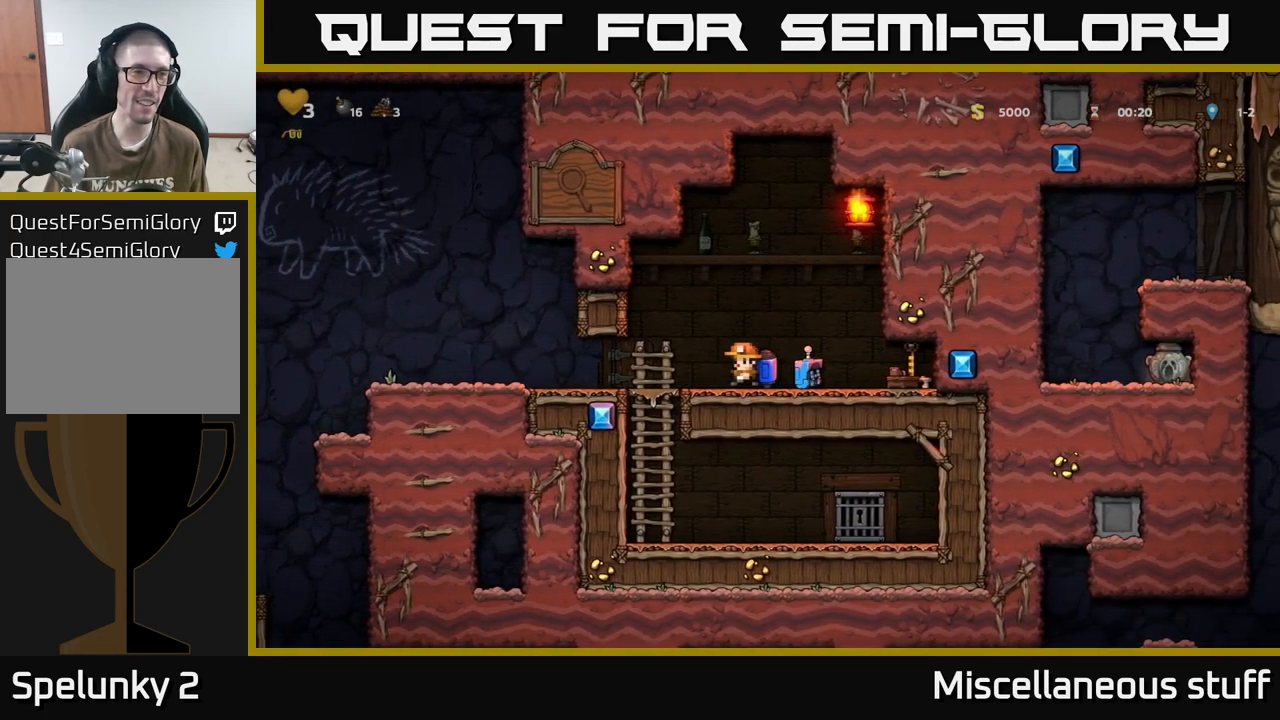
{"buttons": [], "events": [[450, "DPAD_LEFT", "up"]]}
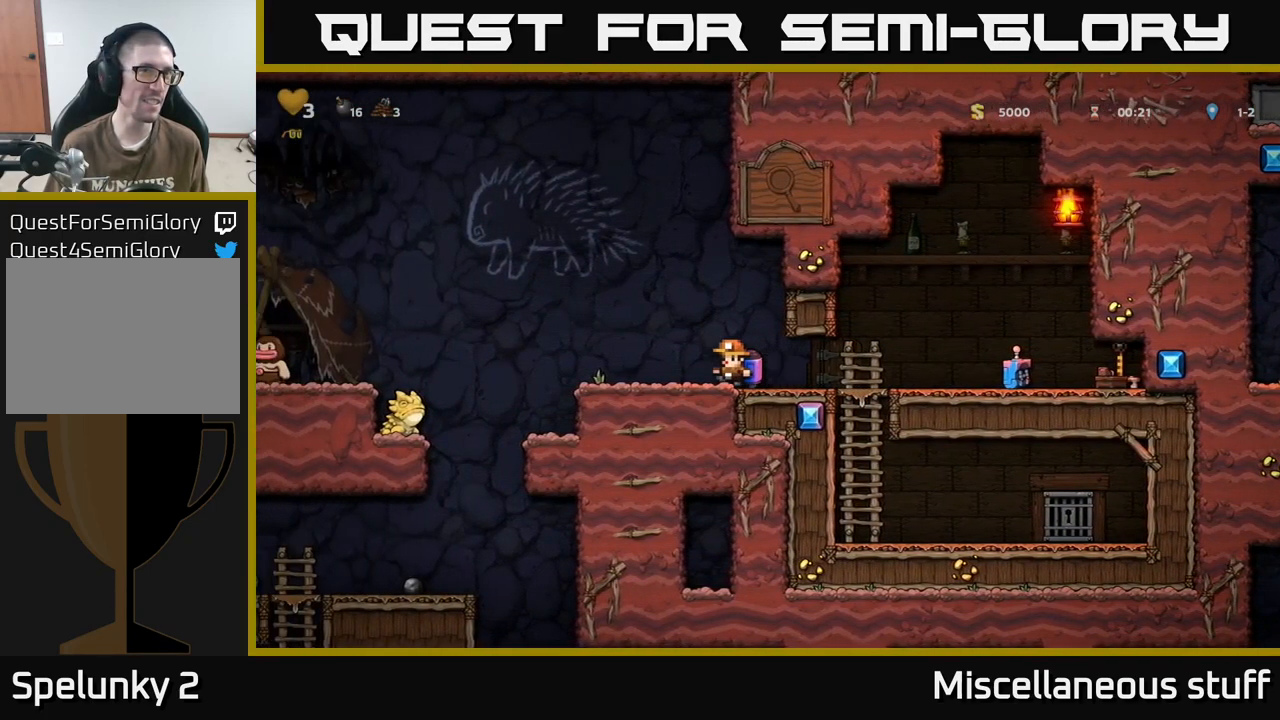
{"buttons": ["DPAD_LEFT"], "events": [[316, "DPAD_LEFT", "down"], [350, "A", "down"], [466, "A", "up"]]}
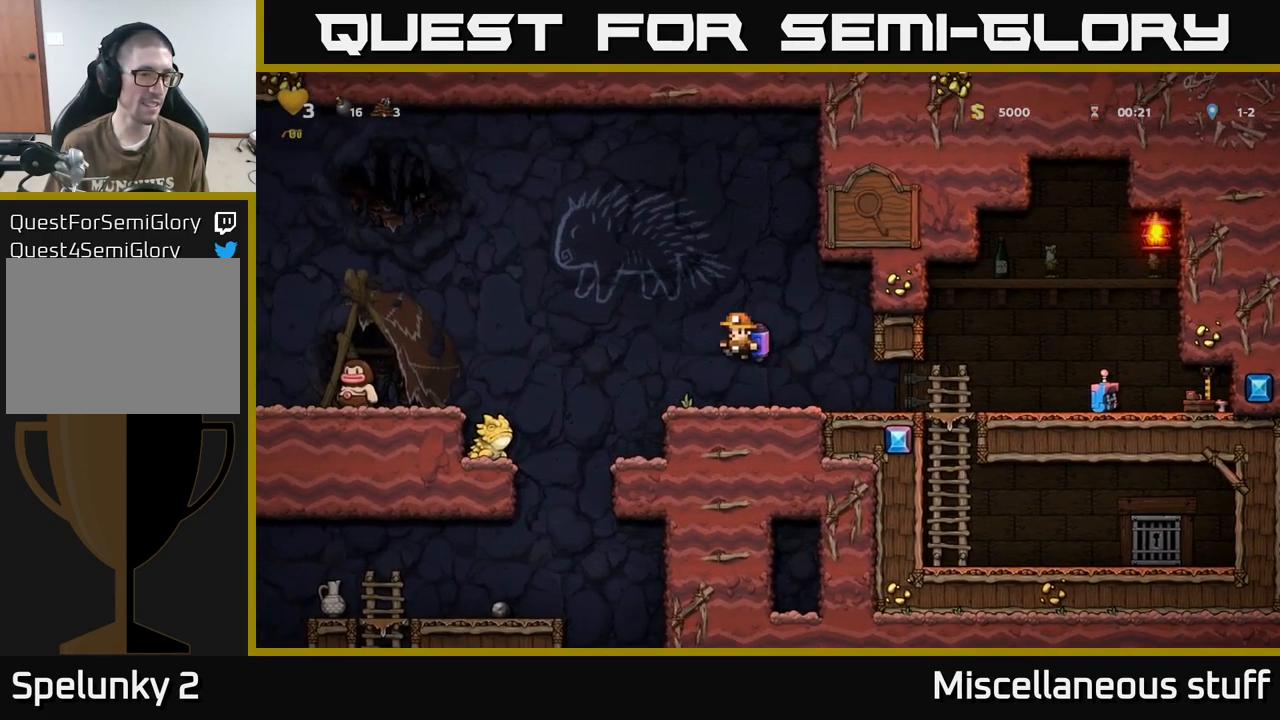
{"buttons": ["DPAD_LEFT"], "events": [[16, "A", "down"], [483, "A", "up"]]}
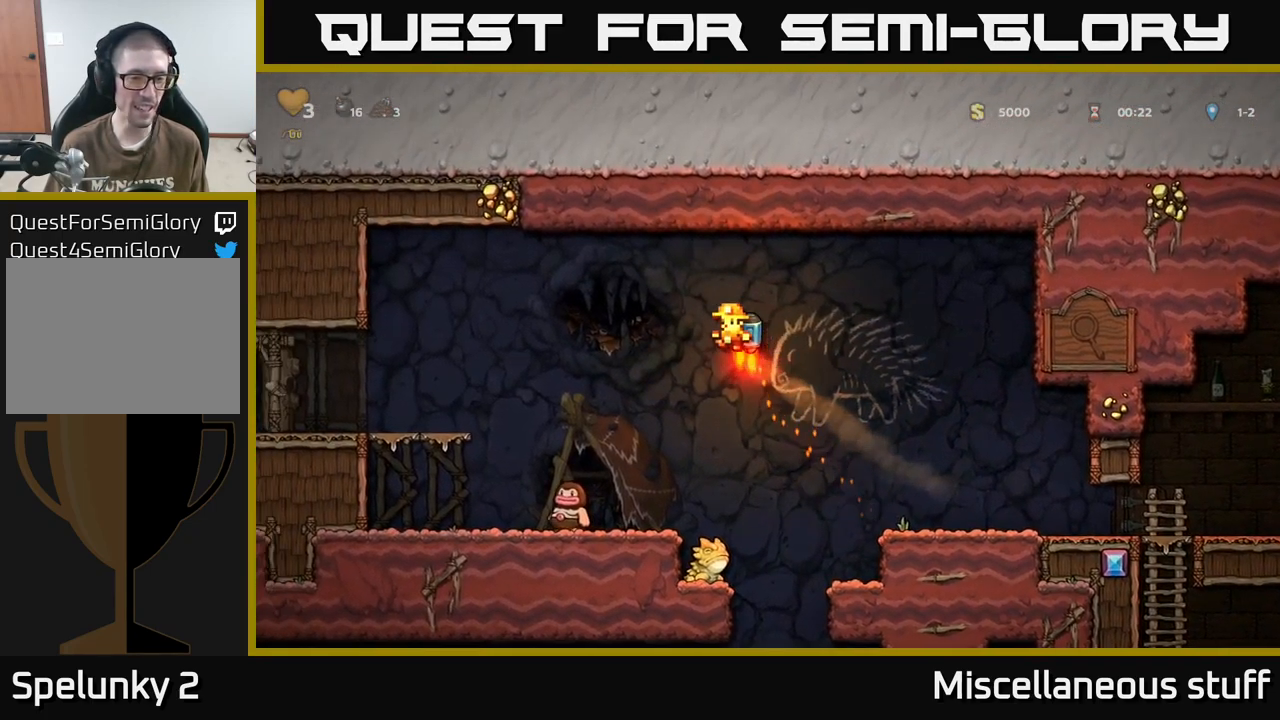
{"buttons": [], "events": [[316, "DPAD_LEFT", "up"]]}